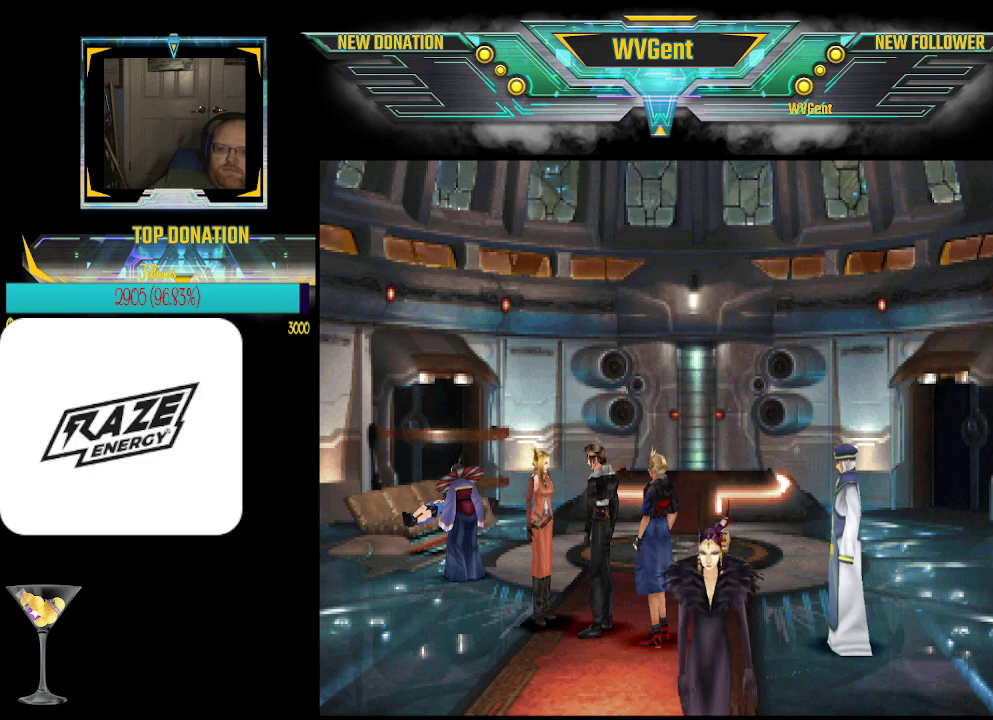
Gameplay with a controller (PlayStation layout); each line is a JSON object with the inputs held at the frame after it. "events" lists button and stick changes between this image and that frame as [ms after this image, input, new state], when the widget could be followed in between. Not read: right_stick.
{"buttons": [], "left_stick": "center", "events": [[133, "left_stick", "right"], [300, "left_stick", "center"]]}
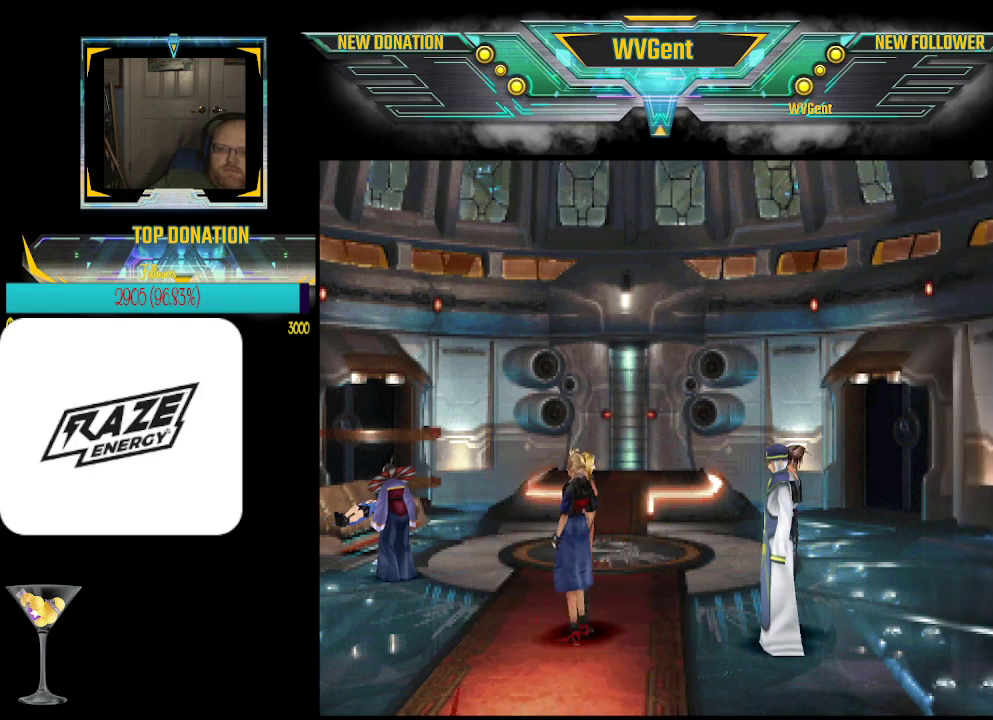
{"buttons": [], "left_stick": "center", "events": []}
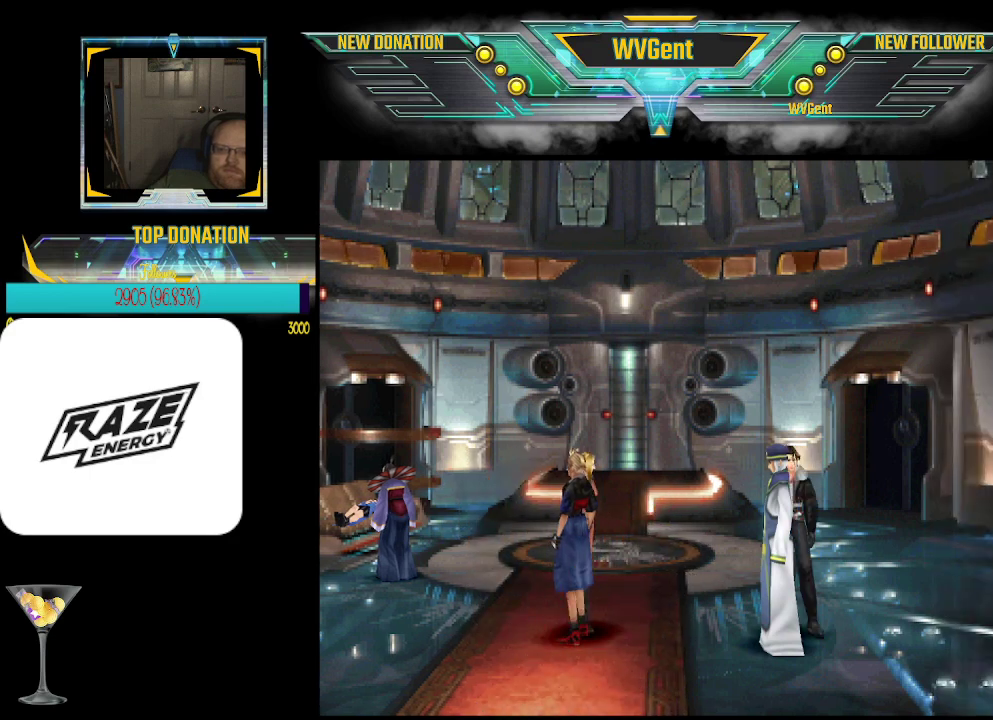
{"buttons": [], "left_stick": "center", "events": [[167, "SQUARE", "down"], [300, "SQUARE", "up"]]}
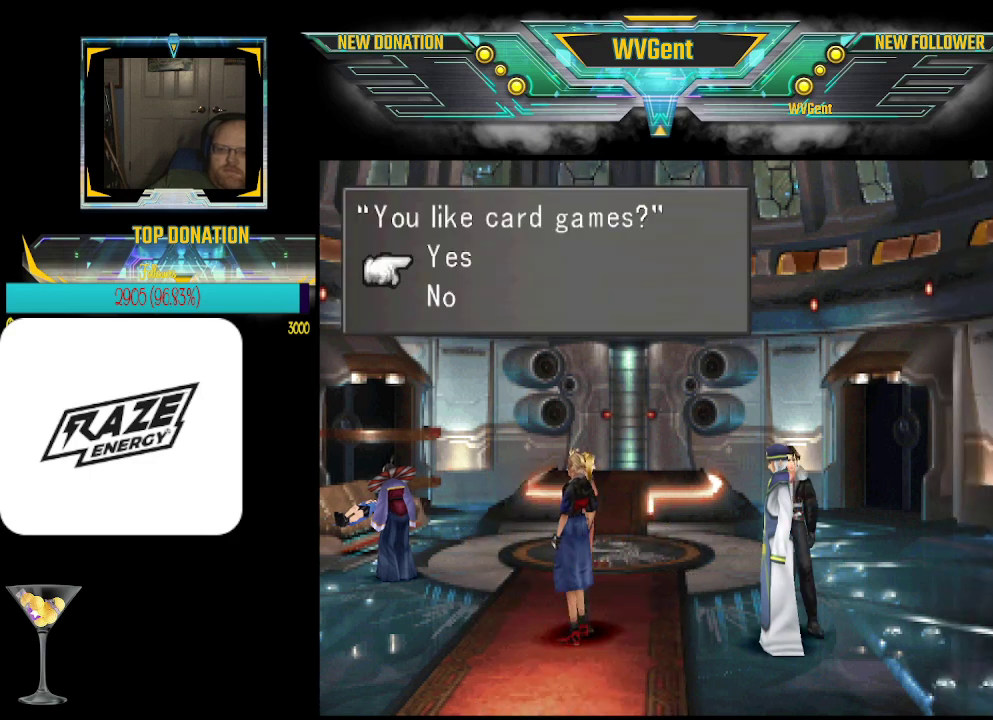
{"buttons": ["CROSS"], "left_stick": "center", "events": [[500, "CROSS", "down"]]}
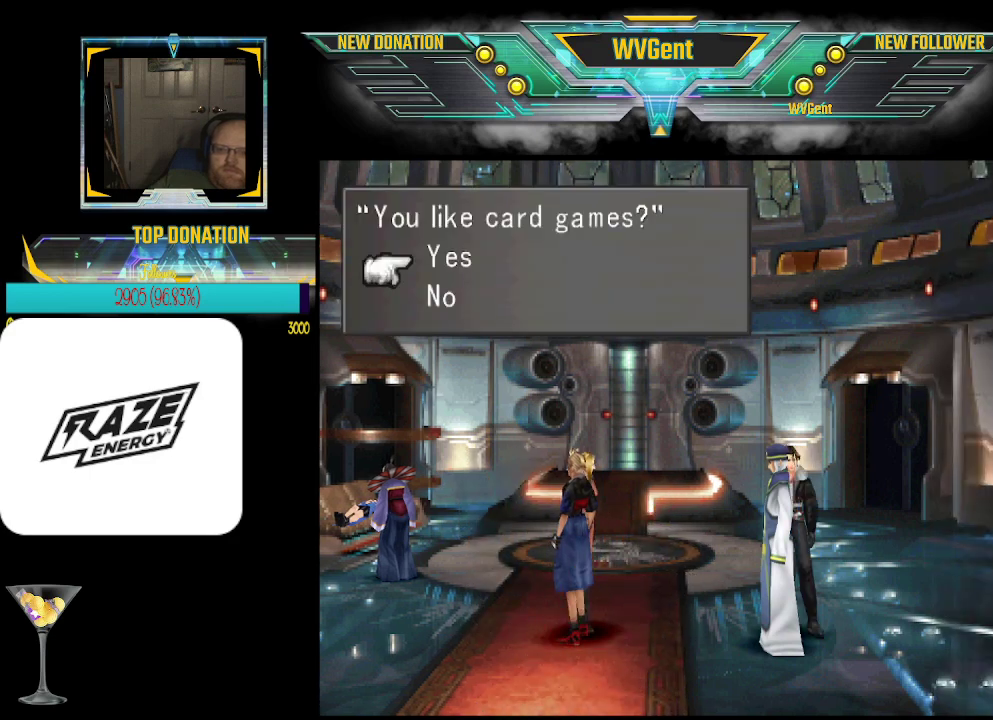
{"buttons": [], "left_stick": "center", "events": [[67, "CROSS", "up"]]}
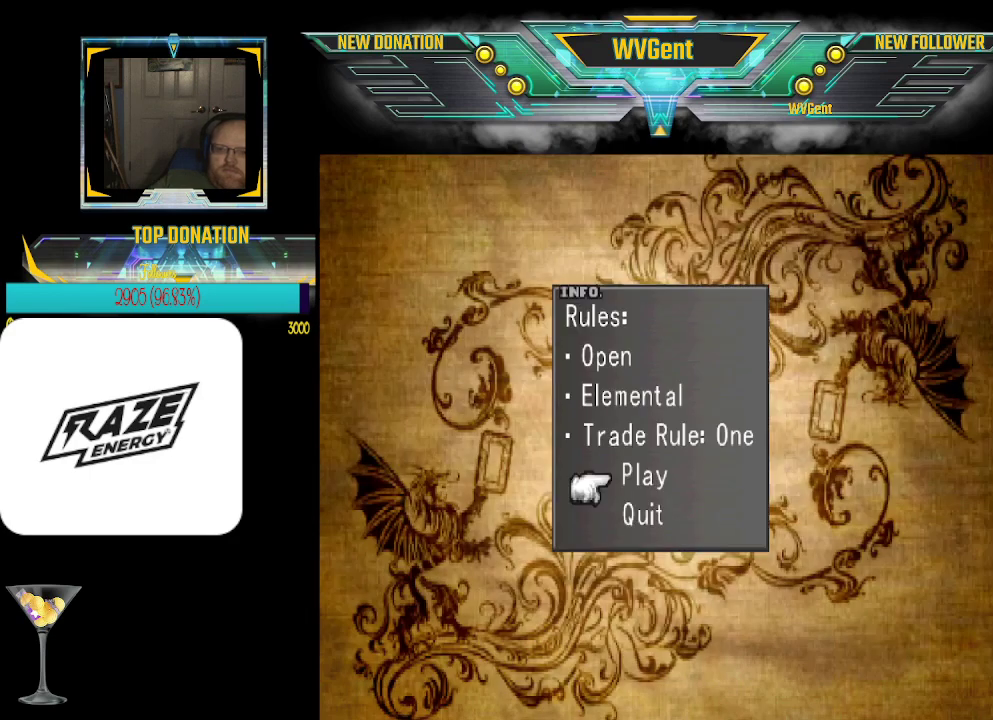
{"buttons": [], "left_stick": "center", "events": []}
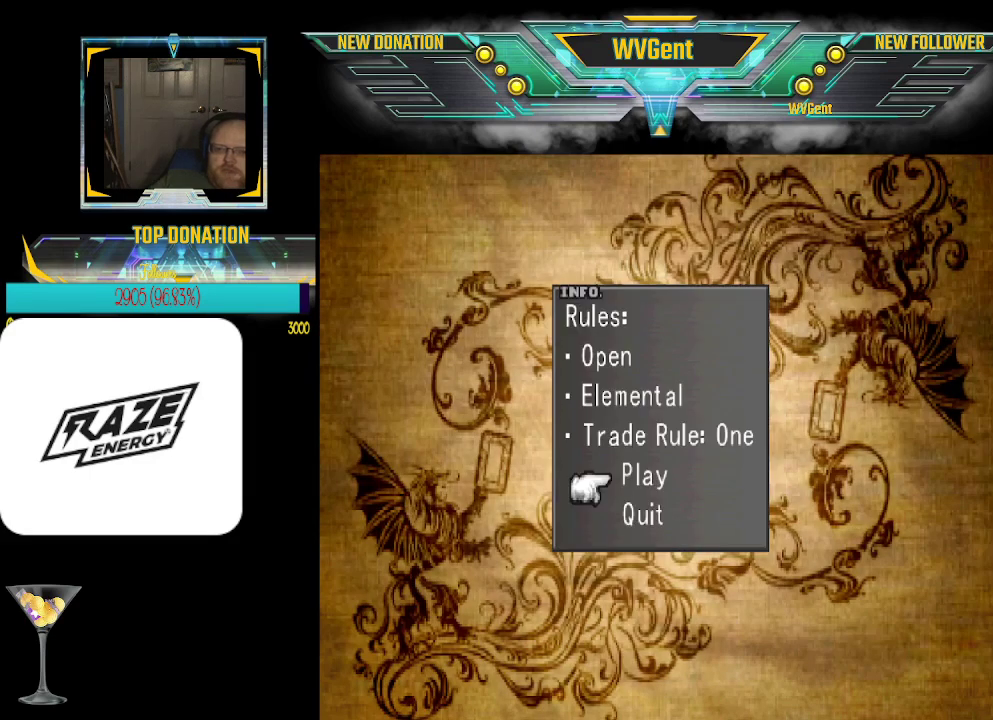
{"buttons": [], "left_stick": "center", "events": [[200, "CROSS", "down"], [300, "CROSS", "up"]]}
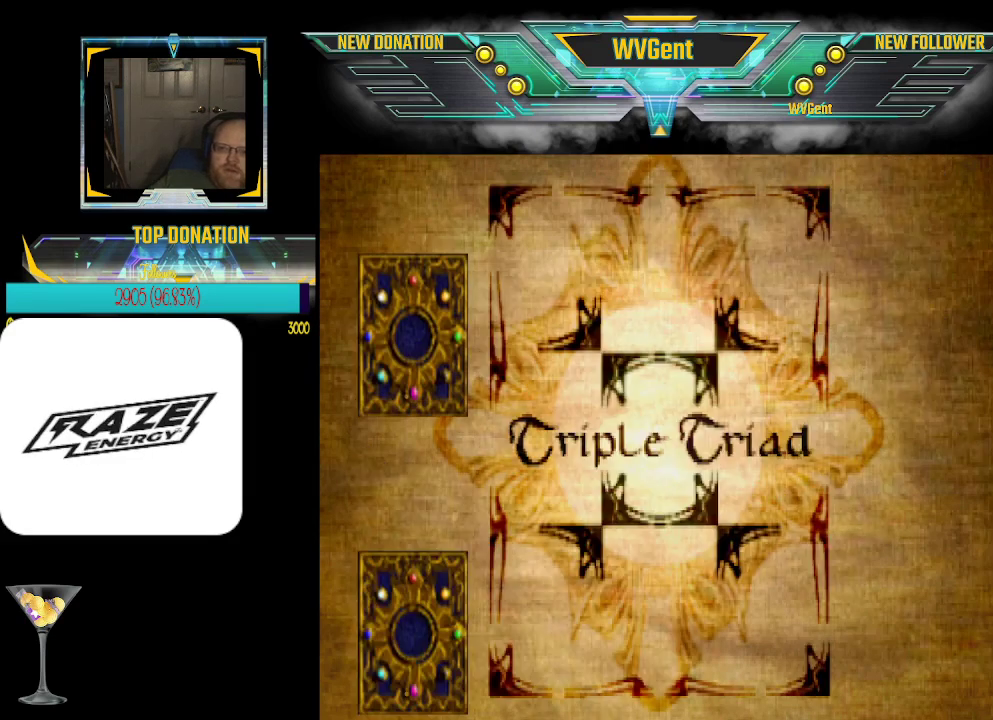
{"buttons": [], "left_stick": "center", "events": []}
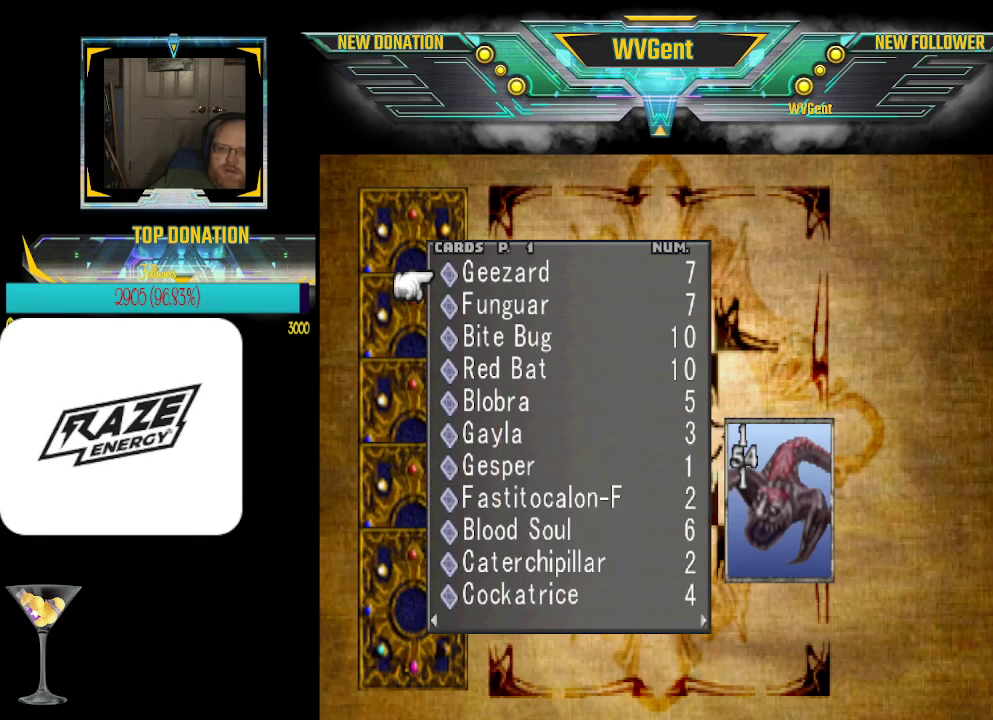
{"buttons": [], "left_stick": "center", "events": []}
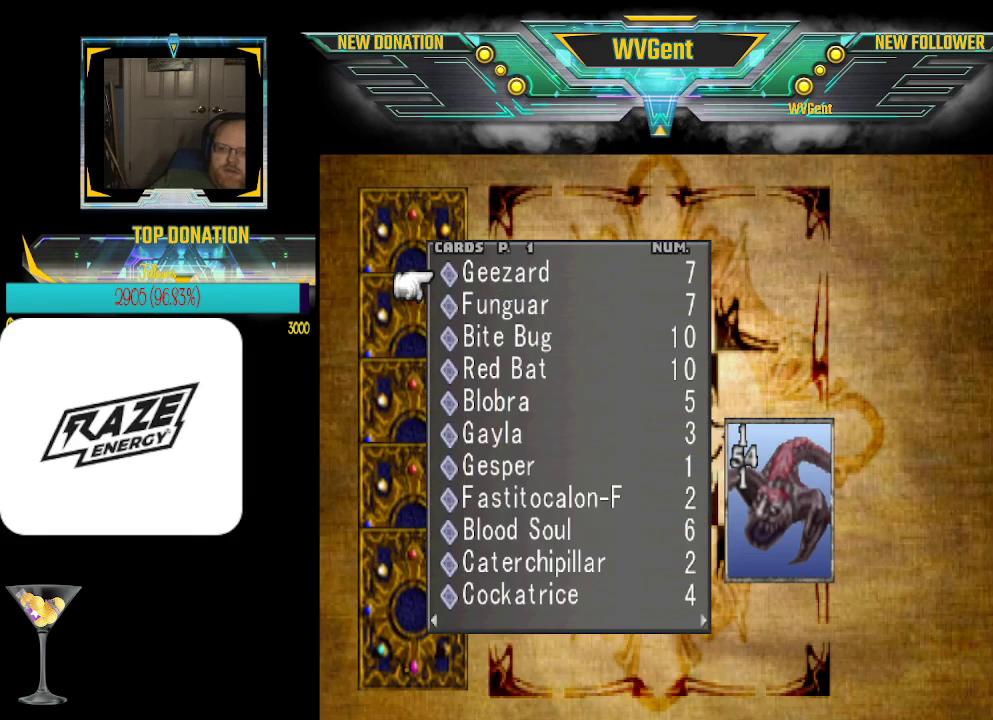
{"buttons": [], "left_stick": "down", "events": [[67, "left_stick", "left"], [200, "left_stick", "center"], [467, "left_stick", "down"]]}
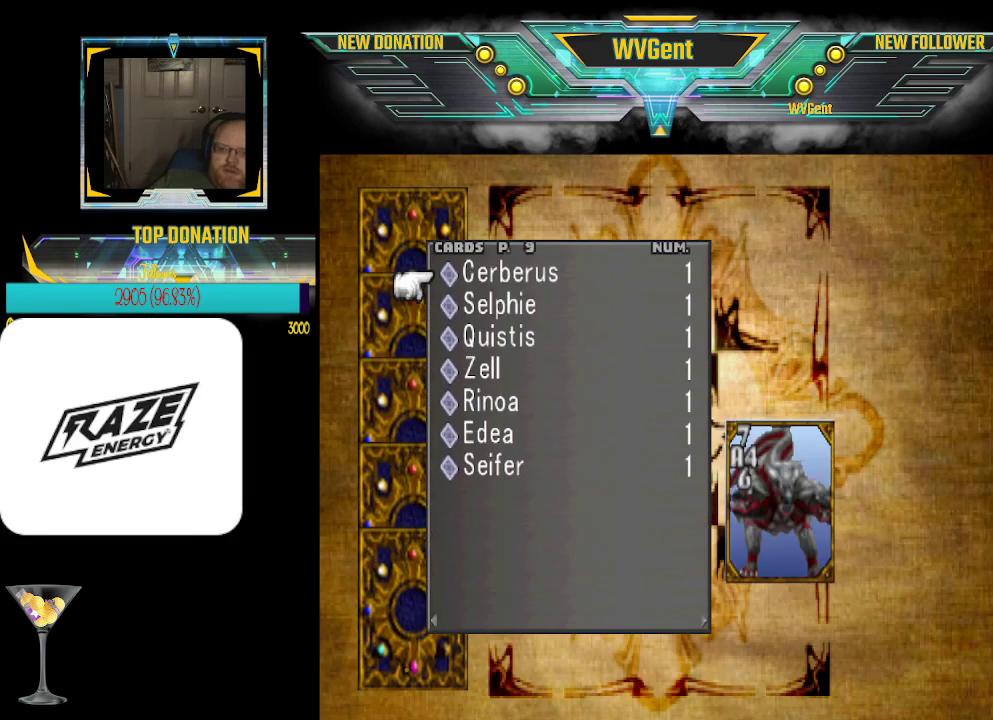
{"buttons": [], "left_stick": "center", "events": [[400, "left_stick", "center"]]}
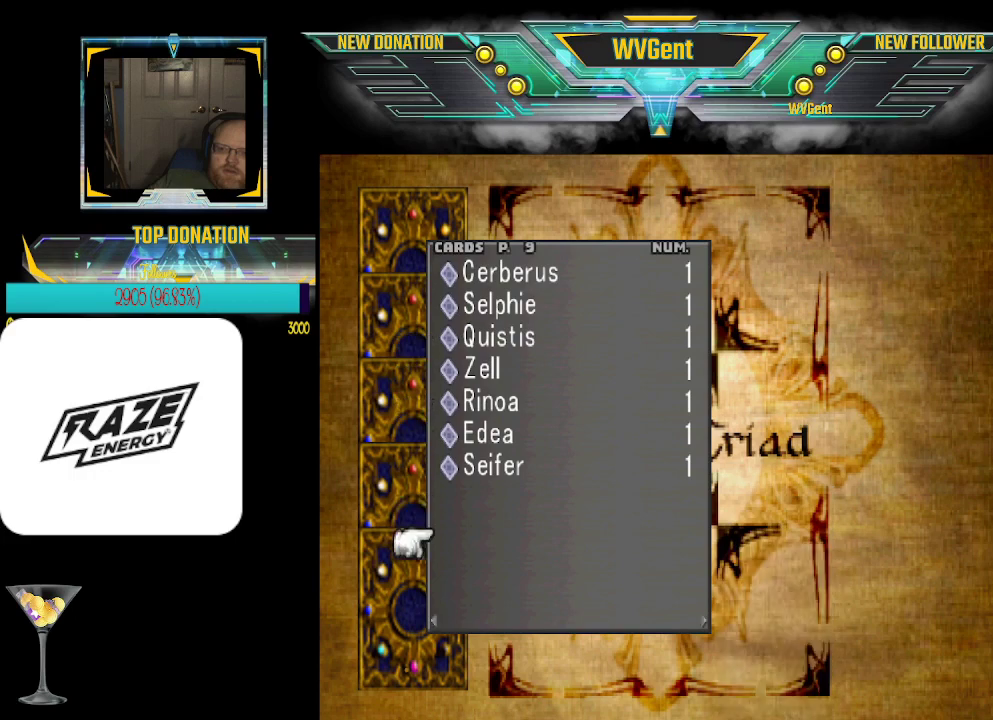
{"buttons": [], "left_stick": "center", "events": [[233, "left_stick", "up"], [400, "left_stick", "center"]]}
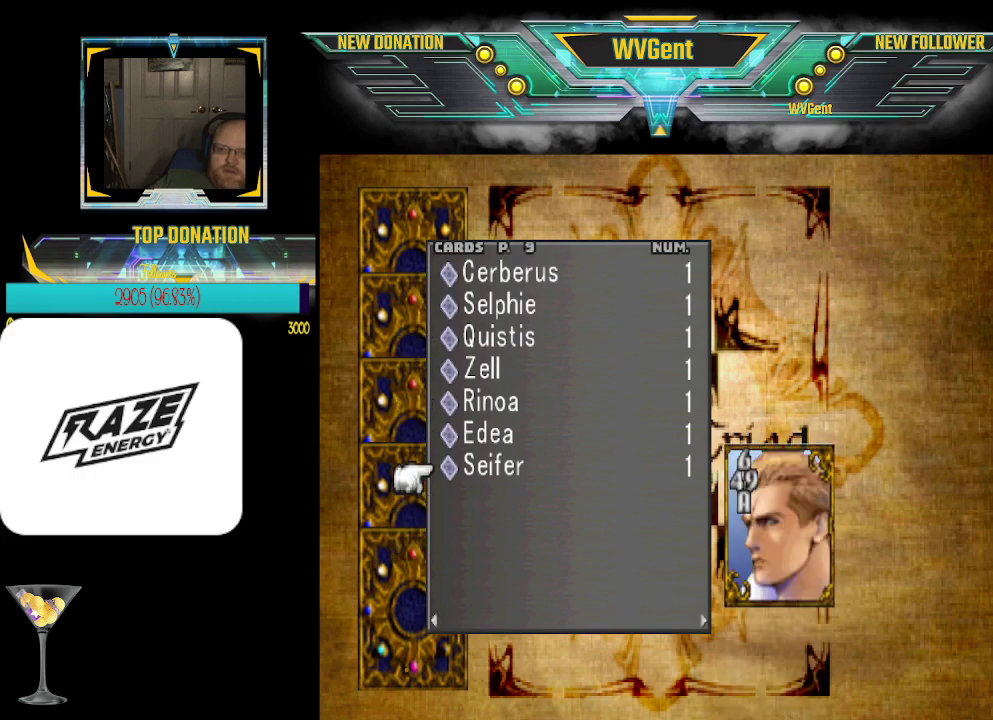
{"buttons": [], "left_stick": "center", "events": [[133, "left_stick", "up"], [233, "left_stick", "center"]]}
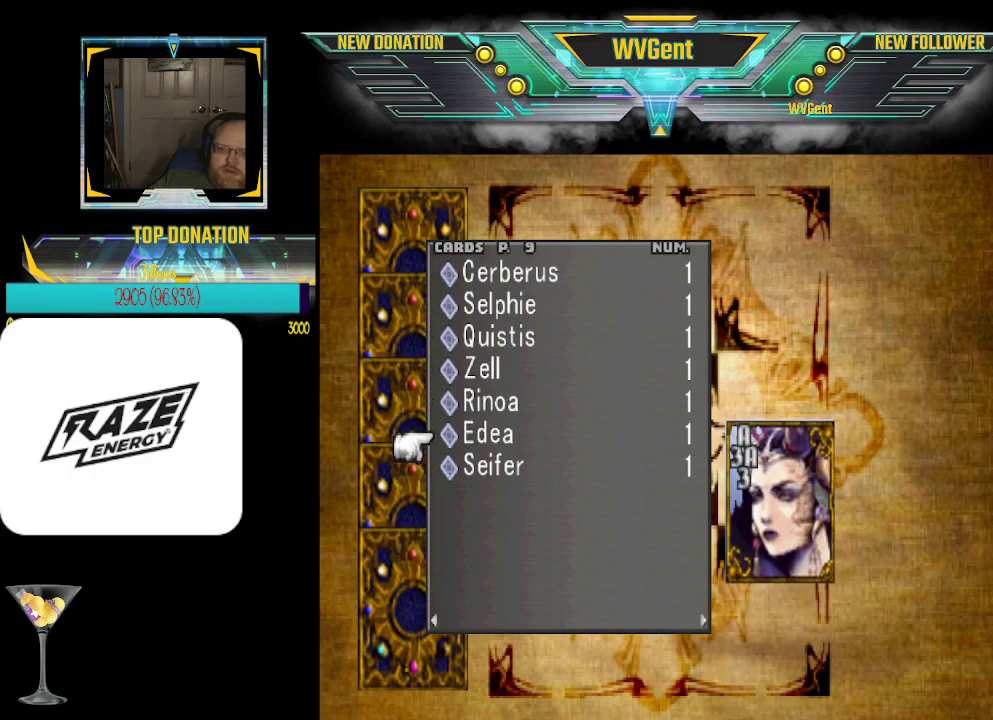
{"buttons": [], "left_stick": "center", "events": [[67, "left_stick", "down"], [133, "left_stick", "center"], [367, "CROSS", "down"], [467, "CROSS", "up"]]}
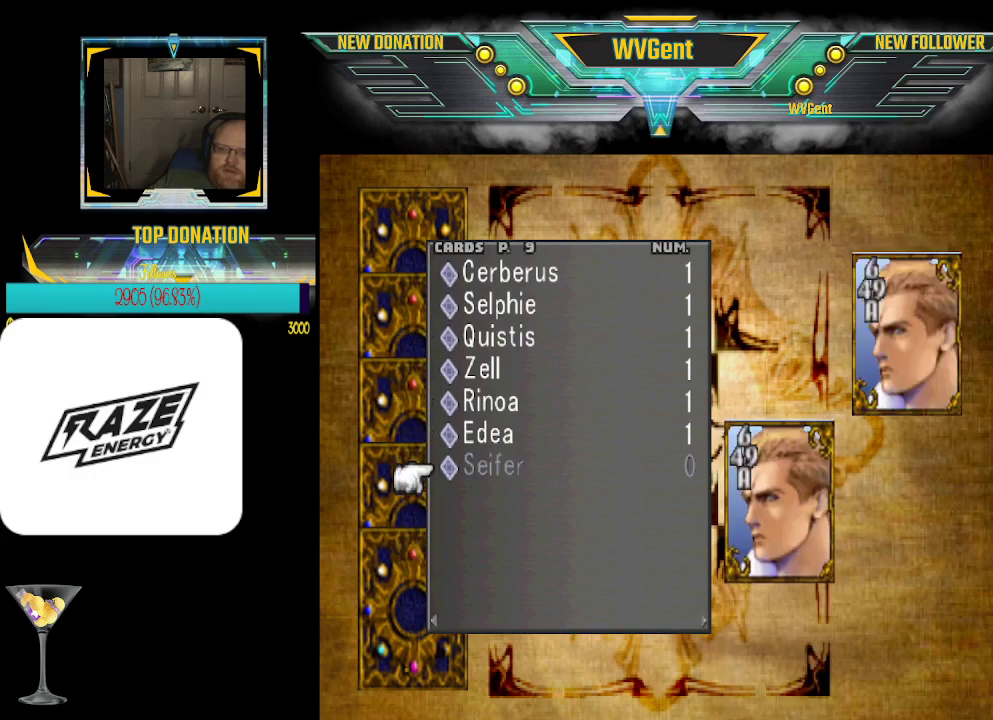
{"buttons": [], "left_stick": "up", "events": [[133, "left_stick", "up"], [233, "left_stick", "center"], [300, "CROSS", "down"], [400, "CROSS", "up"], [500, "left_stick", "up"]]}
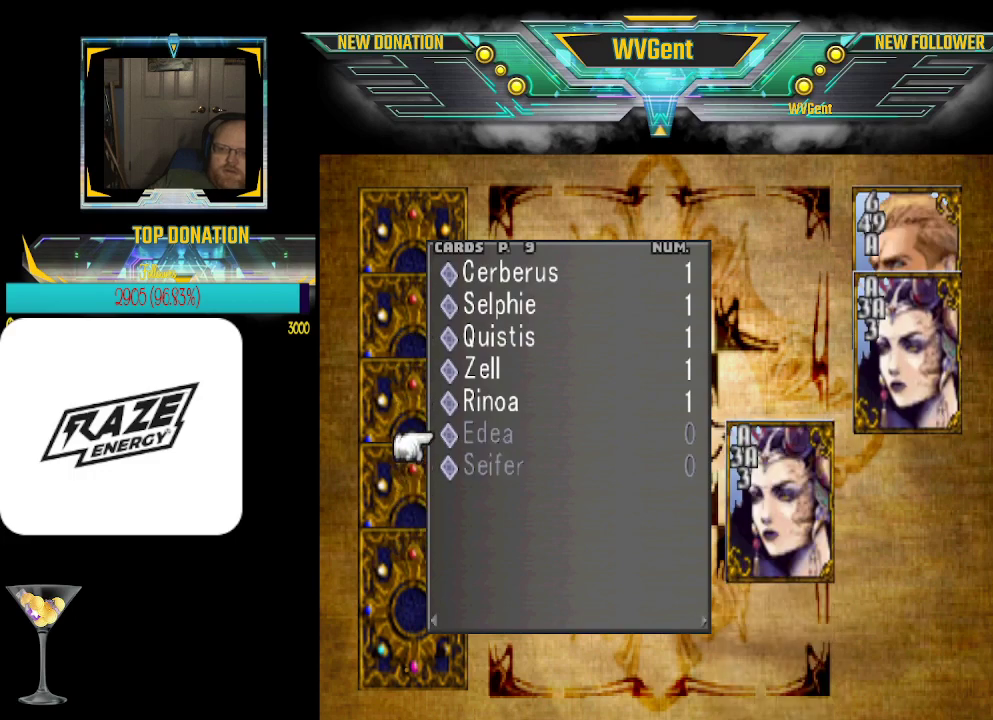
{"buttons": [], "left_stick": "center", "events": [[167, "left_stick", "center"], [200, "CROSS", "down"], [300, "CROSS", "up"], [367, "left_stick", "up"], [500, "left_stick", "center"]]}
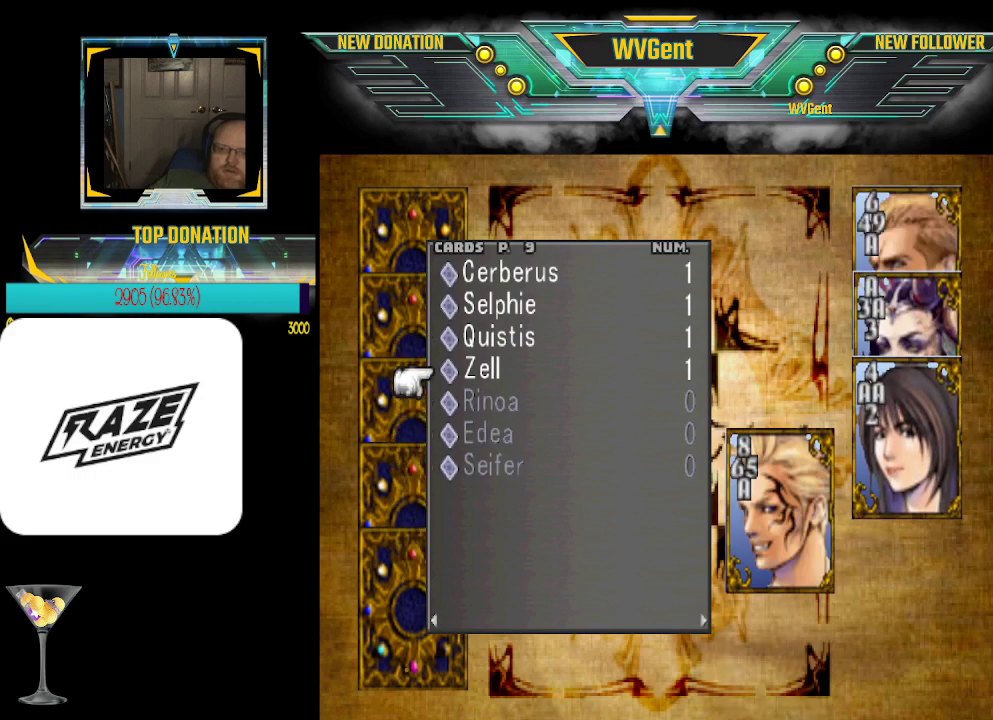
{"buttons": ["CROSS"], "left_stick": "center", "events": [[100, "CROSS", "down"], [167, "CROSS", "up"], [267, "left_stick", "up"], [400, "left_stick", "center"], [500, "CROSS", "down"]]}
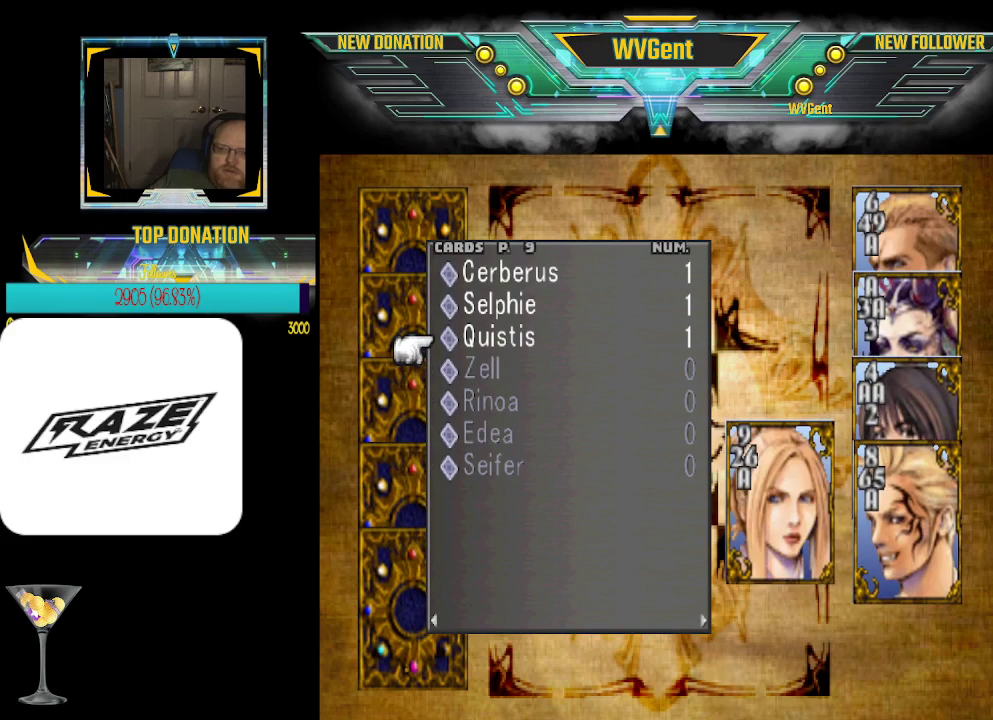
{"buttons": [], "left_stick": "center", "events": [[67, "CROSS", "up"]]}
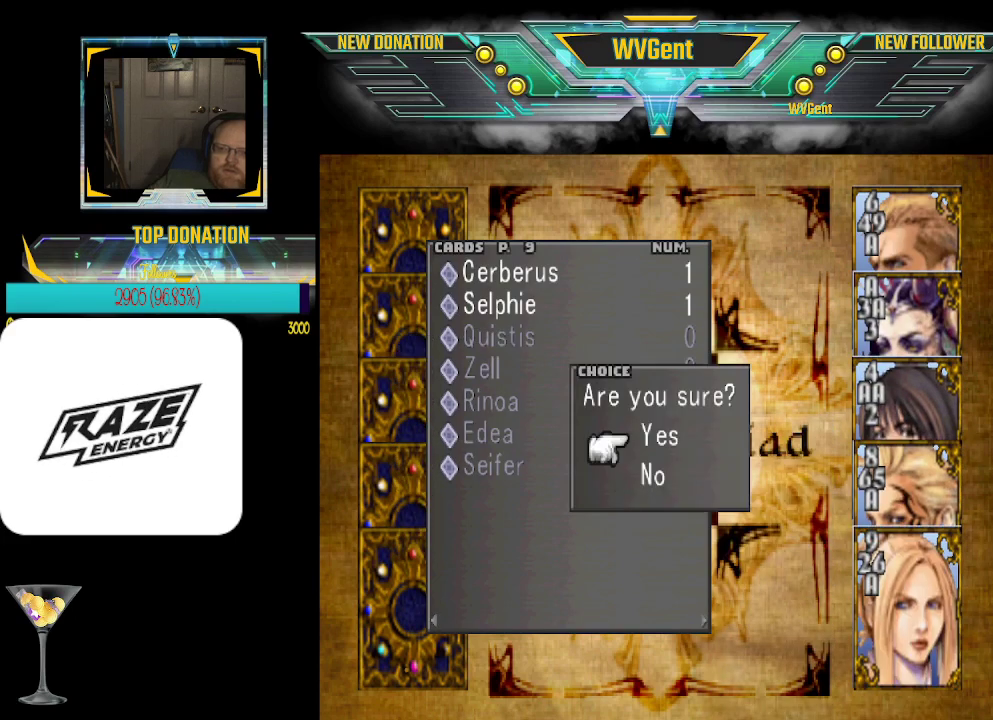
{"buttons": [], "left_stick": "center", "events": [[33, "CROSS", "down"], [133, "CROSS", "up"]]}
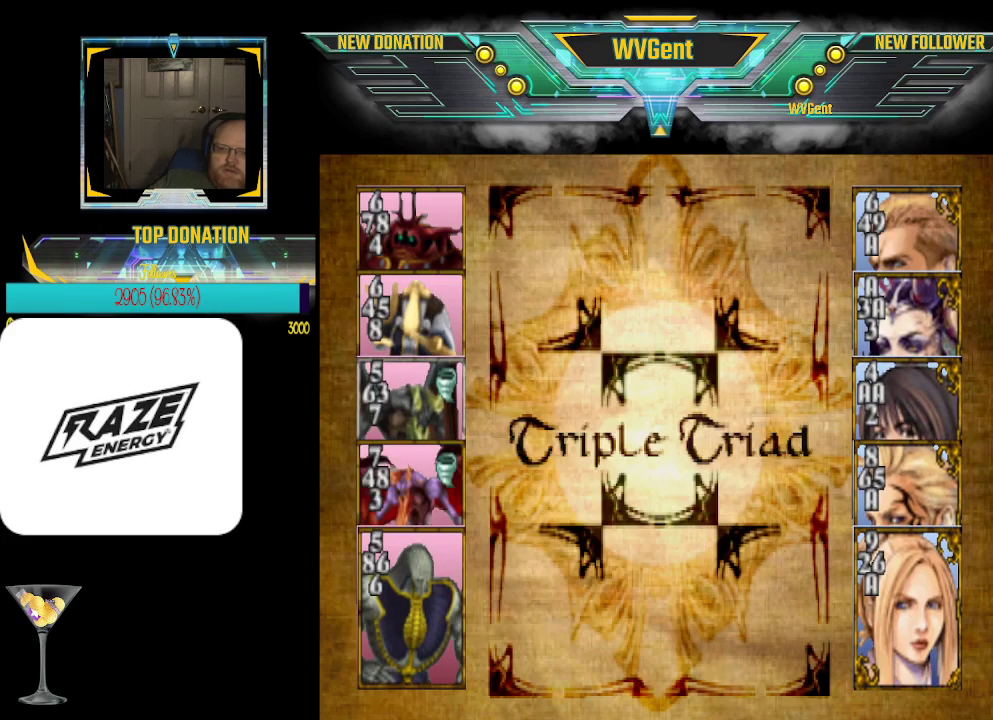
{"buttons": [], "left_stick": "center", "events": []}
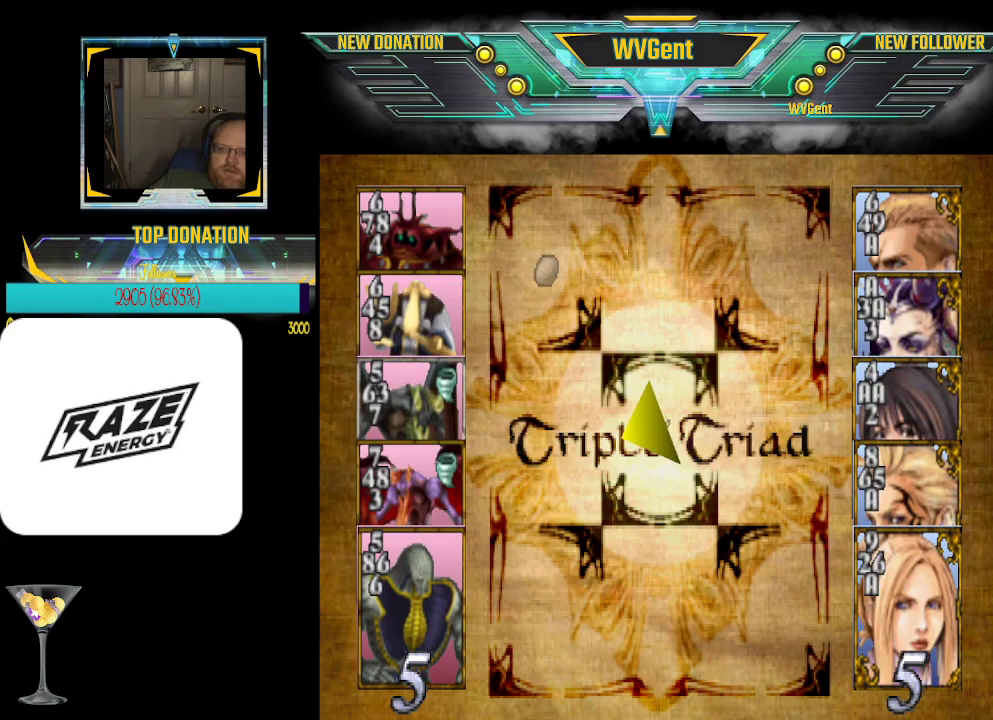
{"buttons": [], "left_stick": "center", "events": []}
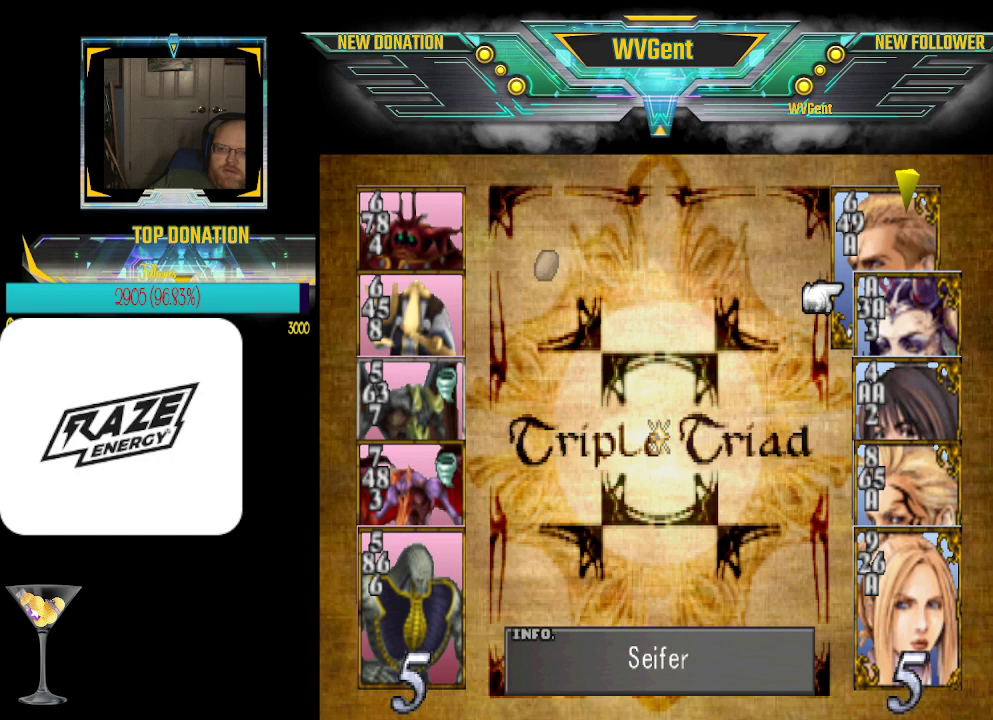
{"buttons": [], "left_stick": "center", "events": []}
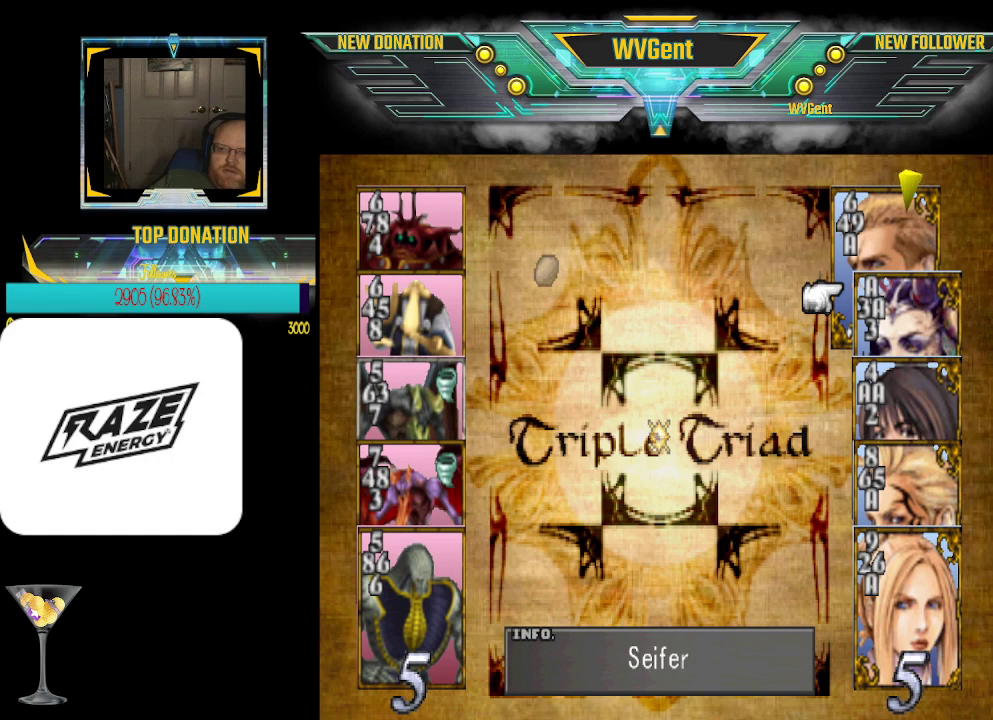
{"buttons": [], "left_stick": "center", "events": []}
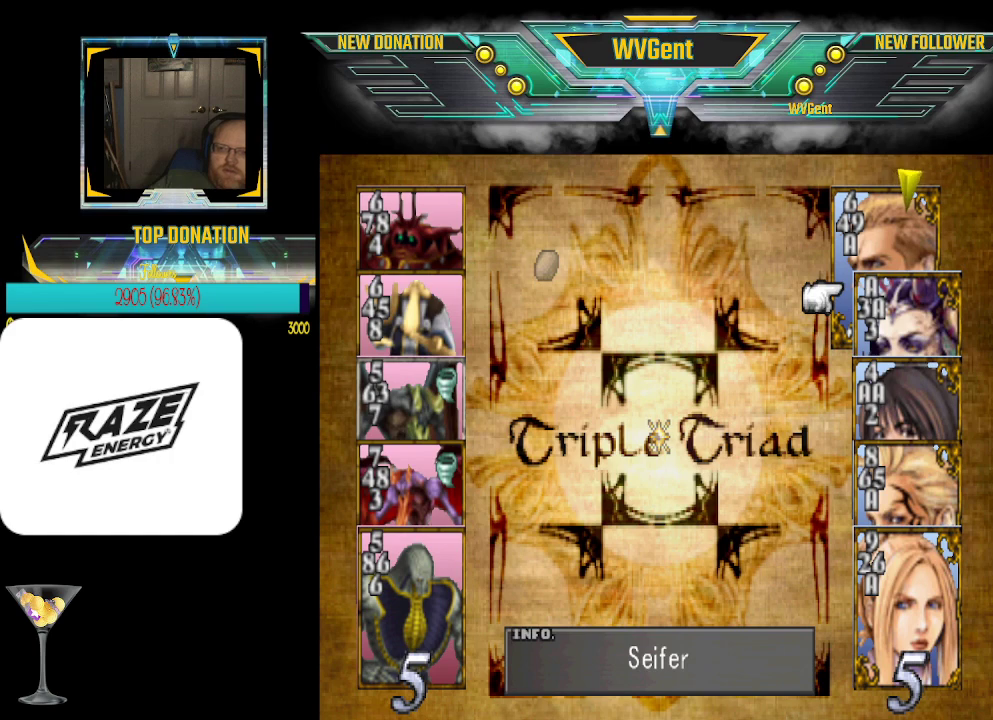
{"buttons": [], "left_stick": "center", "events": [[67, "left_stick", "down"], [133, "left_stick", "center"], [367, "CROSS", "down"], [467, "CROSS", "up"]]}
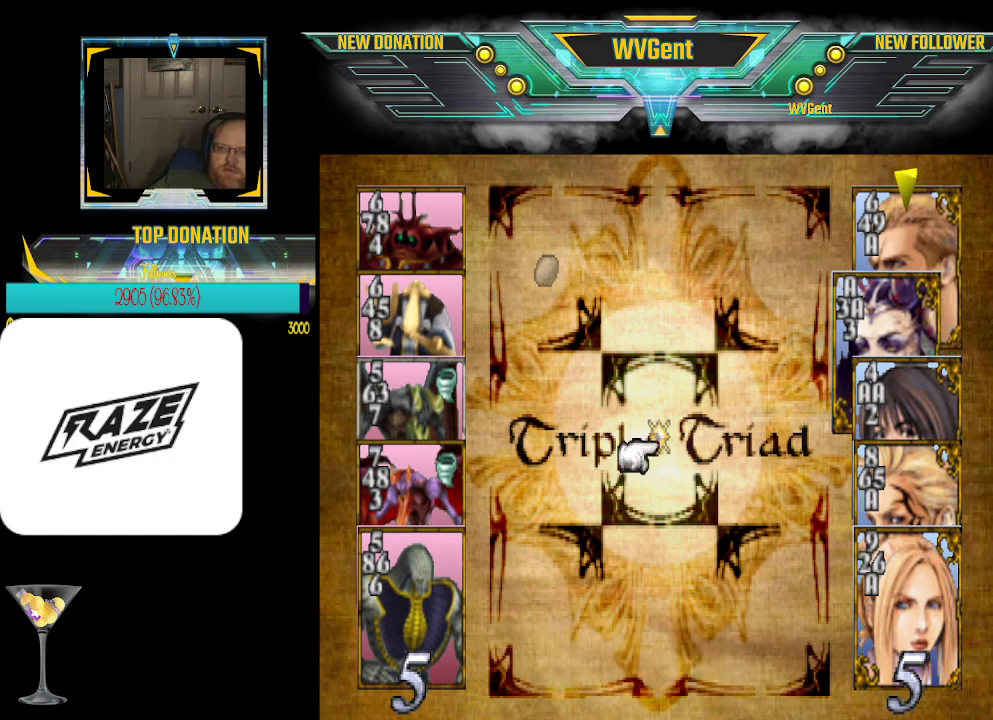
{"buttons": [], "left_stick": "center", "events": [[200, "left_stick", "left"], [267, "left_stick", "center"]]}
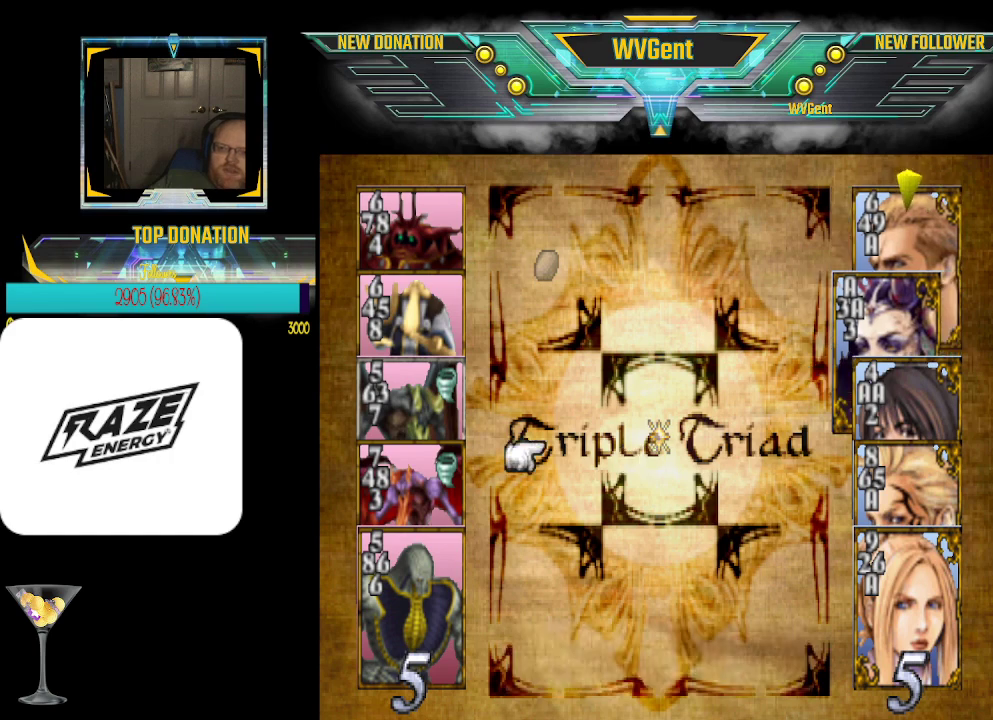
{"buttons": ["CROSS"], "left_stick": "center", "events": [[33, "left_stick", "down"], [133, "left_stick", "center"], [400, "CROSS", "down"]]}
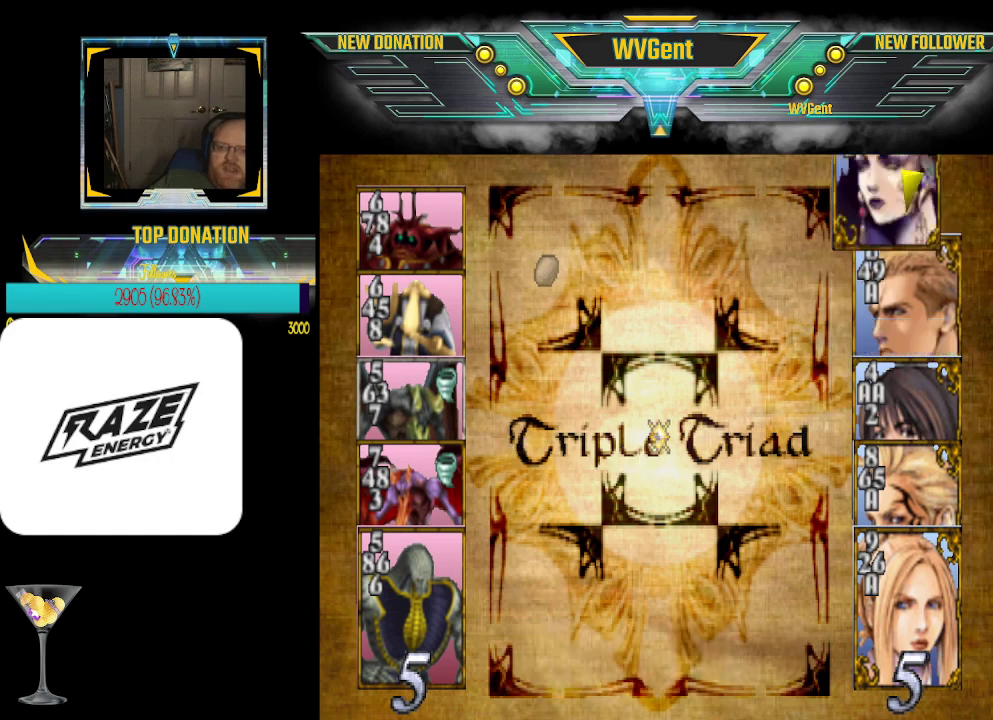
{"buttons": [], "left_stick": "center", "events": [[33, "CROSS", "up"]]}
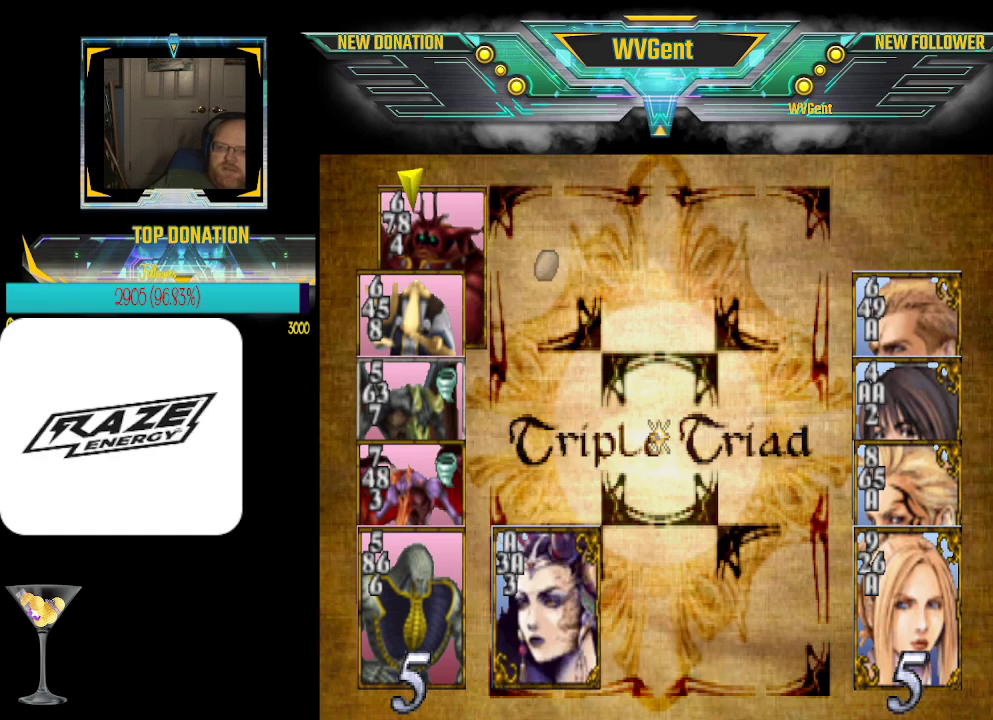
{"buttons": [], "left_stick": "center", "events": []}
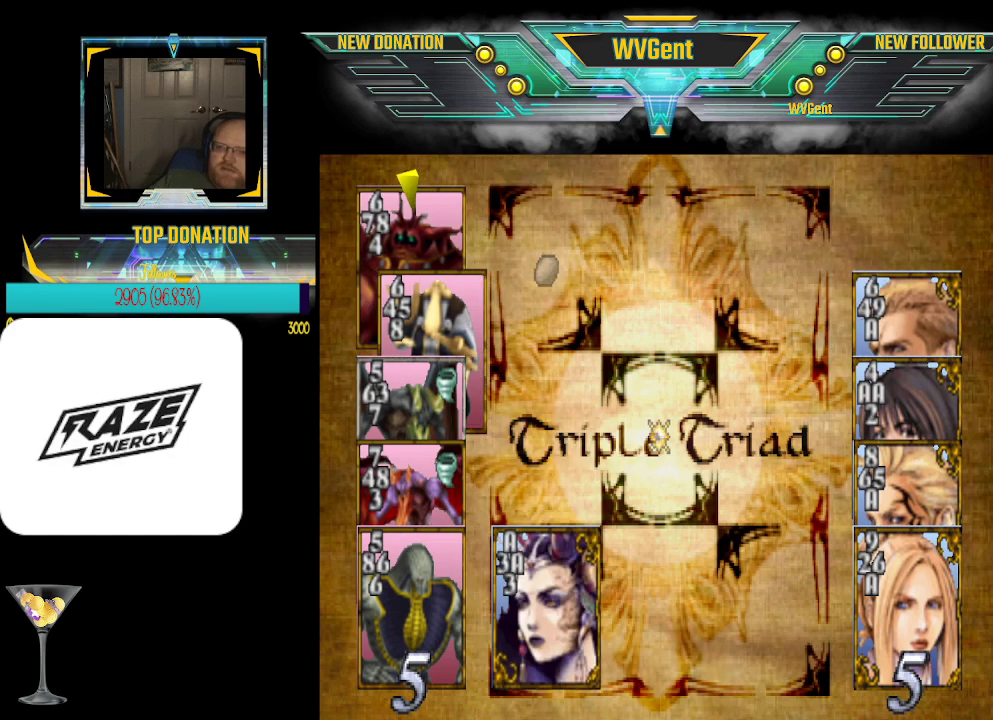
{"buttons": [], "left_stick": "center", "events": []}
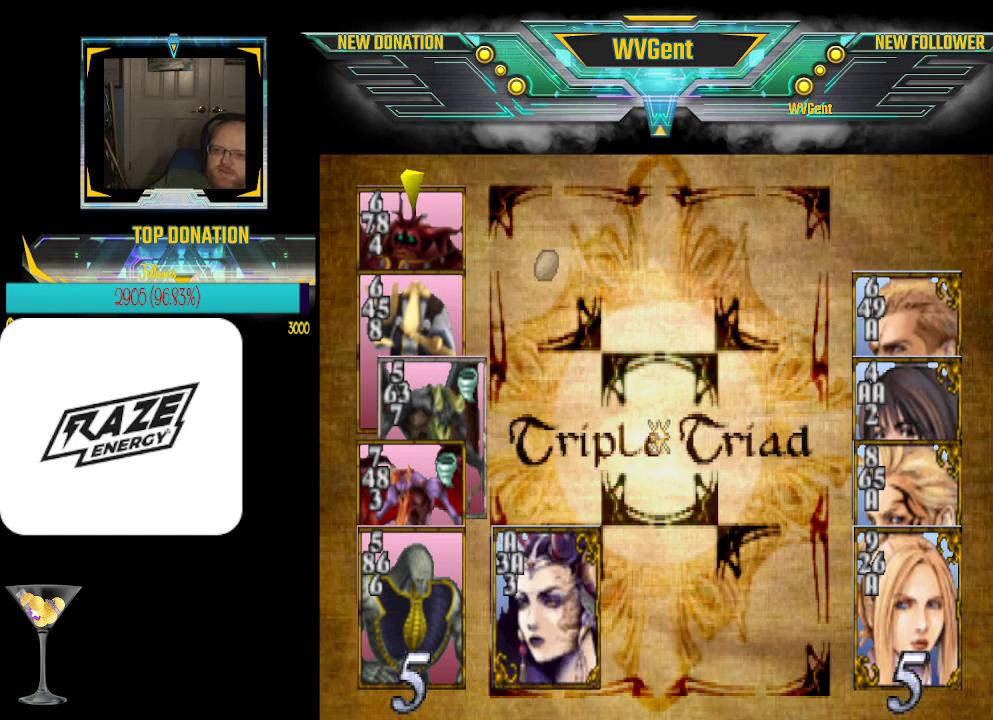
{"buttons": [], "left_stick": "center", "events": []}